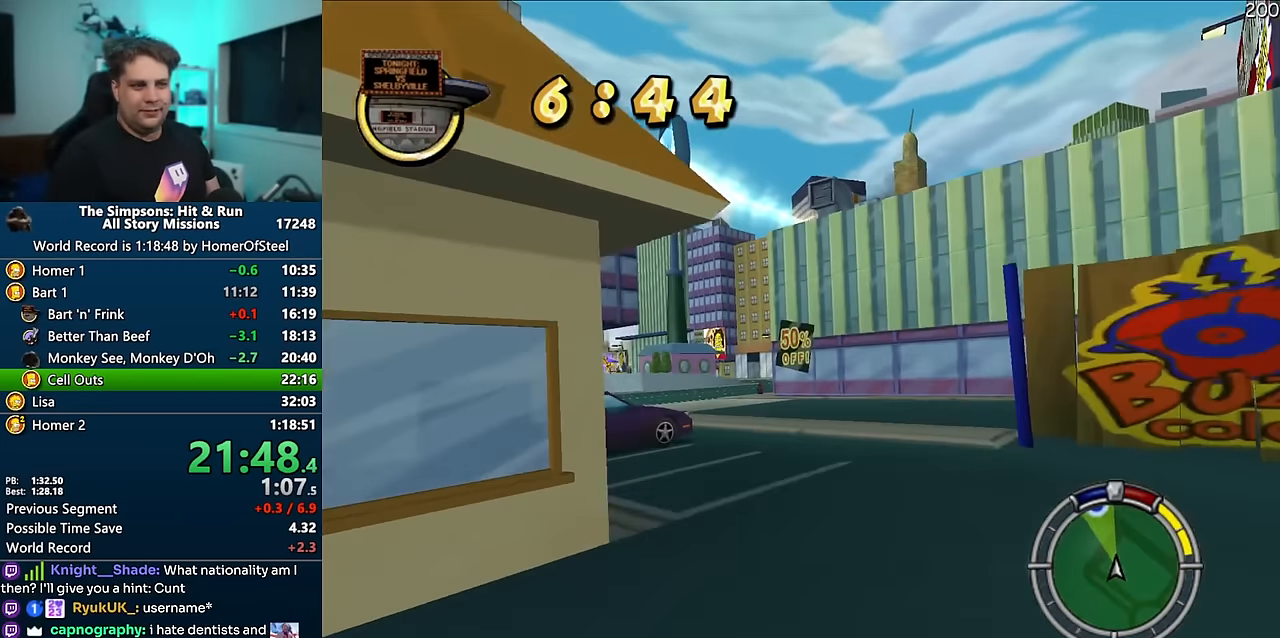
Gameplay with a controller (Xbox layout); each line is a JSON object with the inputs held at the frame after it (dt_ms = milliseconds from this image to that frame). "events" lists button and stick changes between this image and that frame as [ms after this image, input, new state], when the widget could be followed in between. Not read: B DPAD_LEFT L3 R3.
{"dt_ms": 500, "buttons": ["A"], "left_stick": "center", "right_stick": "center", "events": [[183, "left_stick", "center"]]}
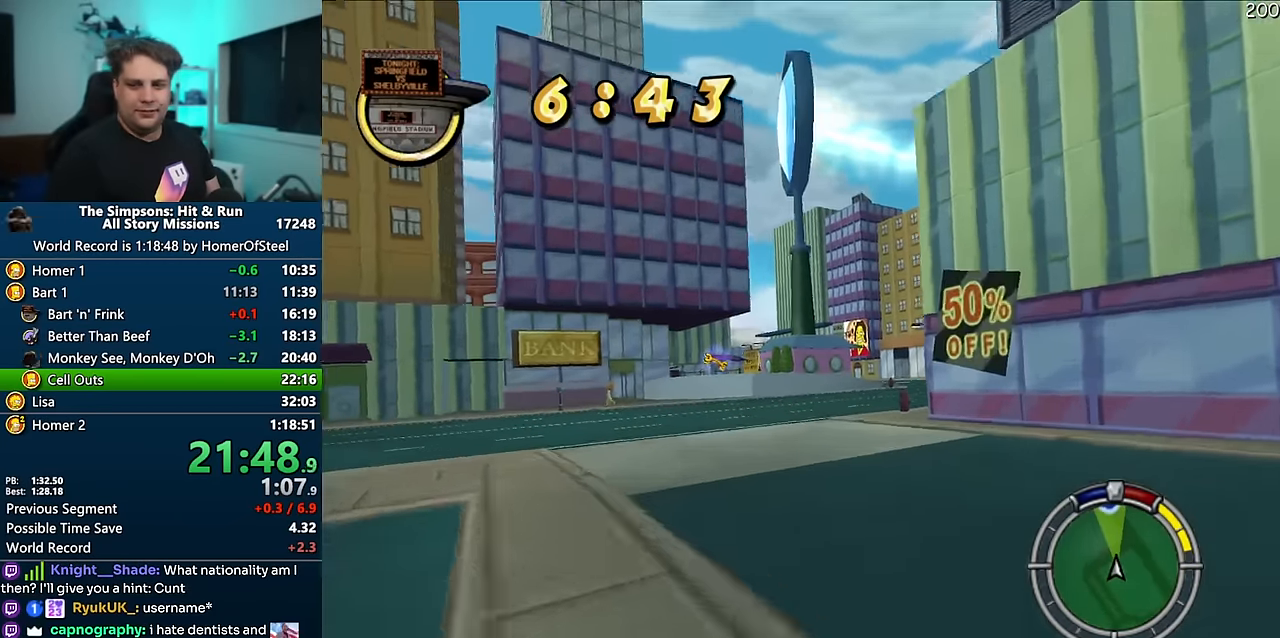
{"dt_ms": 500, "buttons": ["A"], "left_stick": "right", "right_stick": "center", "events": [[116, "left_stick", "right"], [333, "left_stick", "center"], [416, "left_stick", "right"]]}
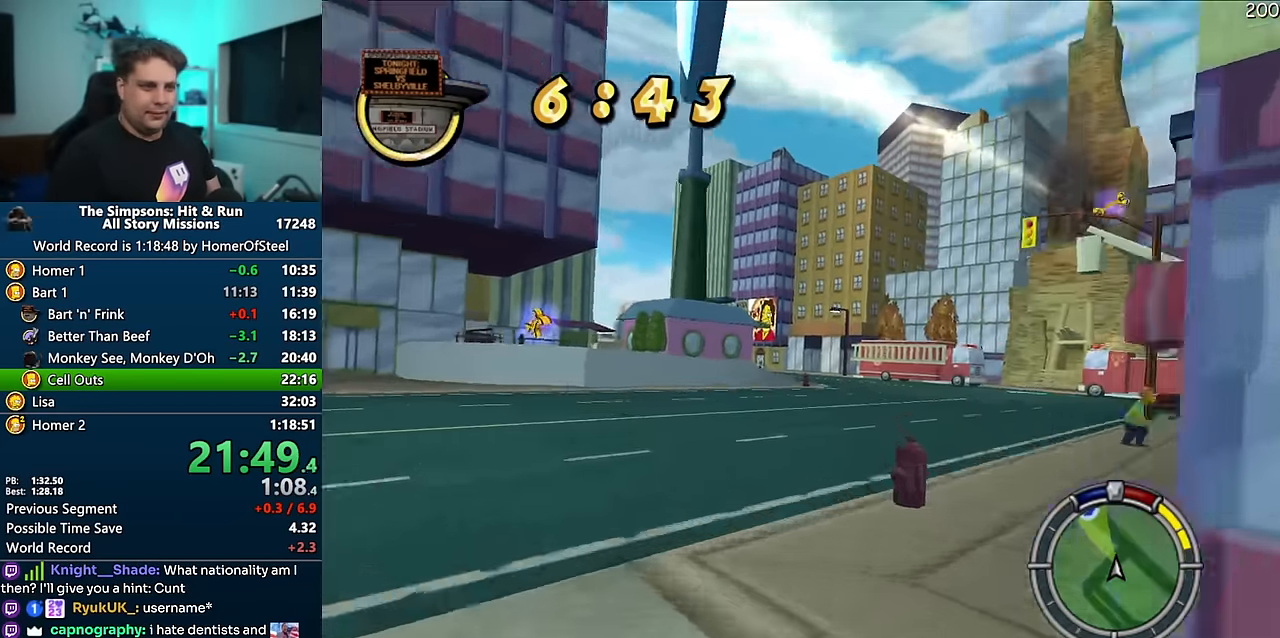
{"dt_ms": 500, "buttons": ["A"], "left_stick": "left", "right_stick": "center", "events": [[150, "left_stick", "center"], [300, "left_stick", "left"]]}
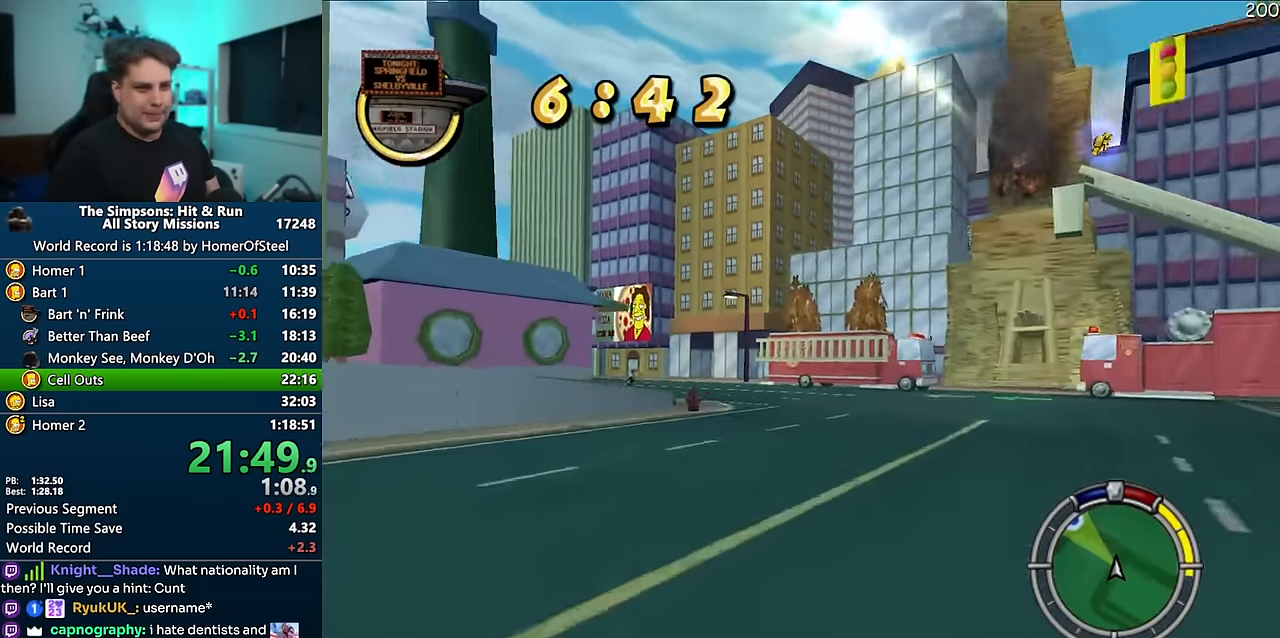
{"dt_ms": 1000, "buttons": ["A"], "left_stick": "left", "right_stick": "center", "events": [[83, "left_stick", "center"], [216, "left_stick", "left"], [383, "left_stick", "center"], [516, "left_stick", "left"]]}
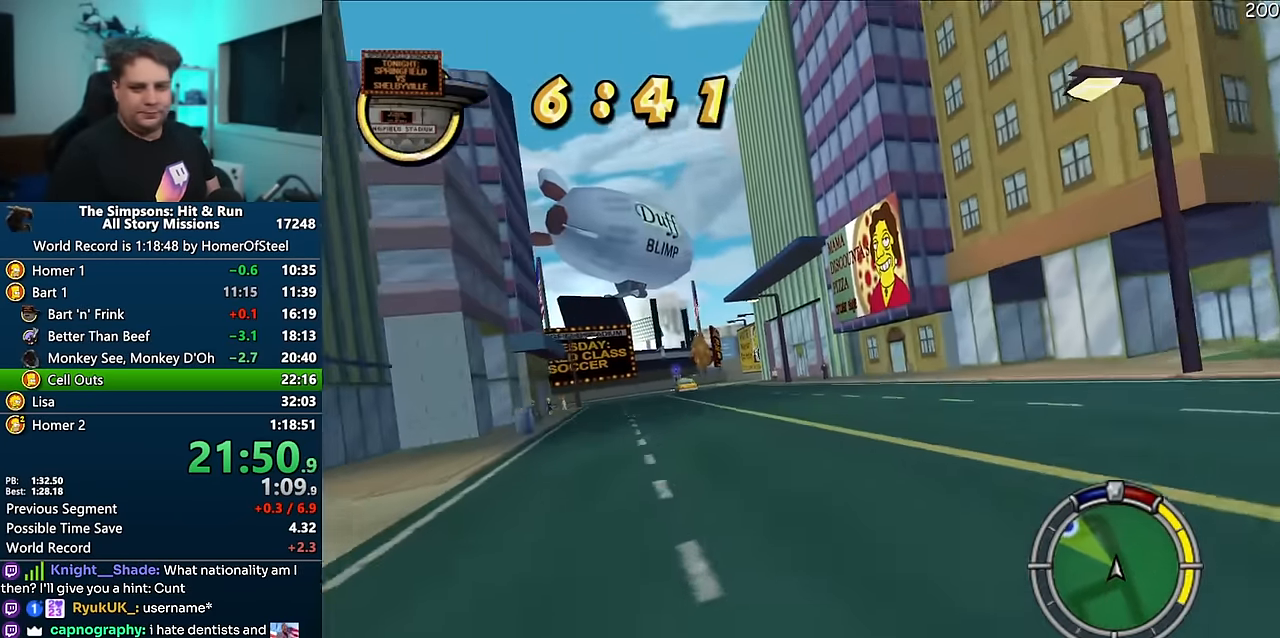
{"dt_ms": 500, "buttons": ["A"], "left_stick": "left", "right_stick": "center", "events": [[150, "left_stick", "center"], [416, "left_stick", "left"]]}
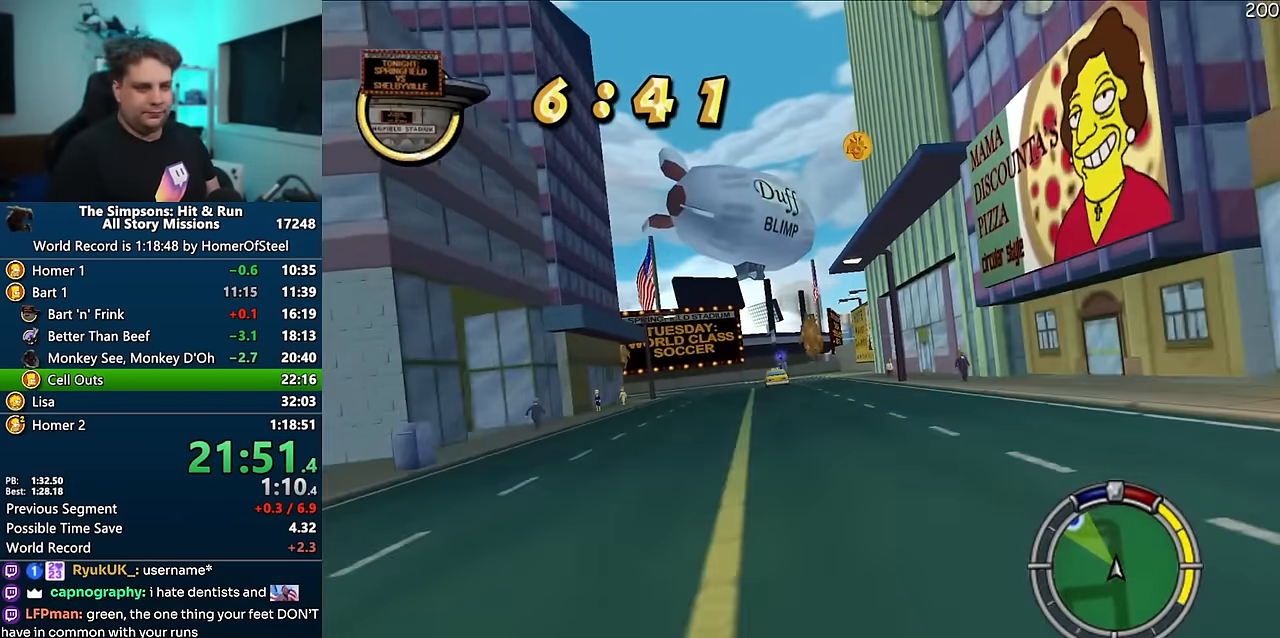
{"dt_ms": 500, "buttons": ["A"], "left_stick": "center", "right_stick": "center", "events": [[100, "left_stick", "center"], [250, "left_stick", "left"], [450, "left_stick", "center"]]}
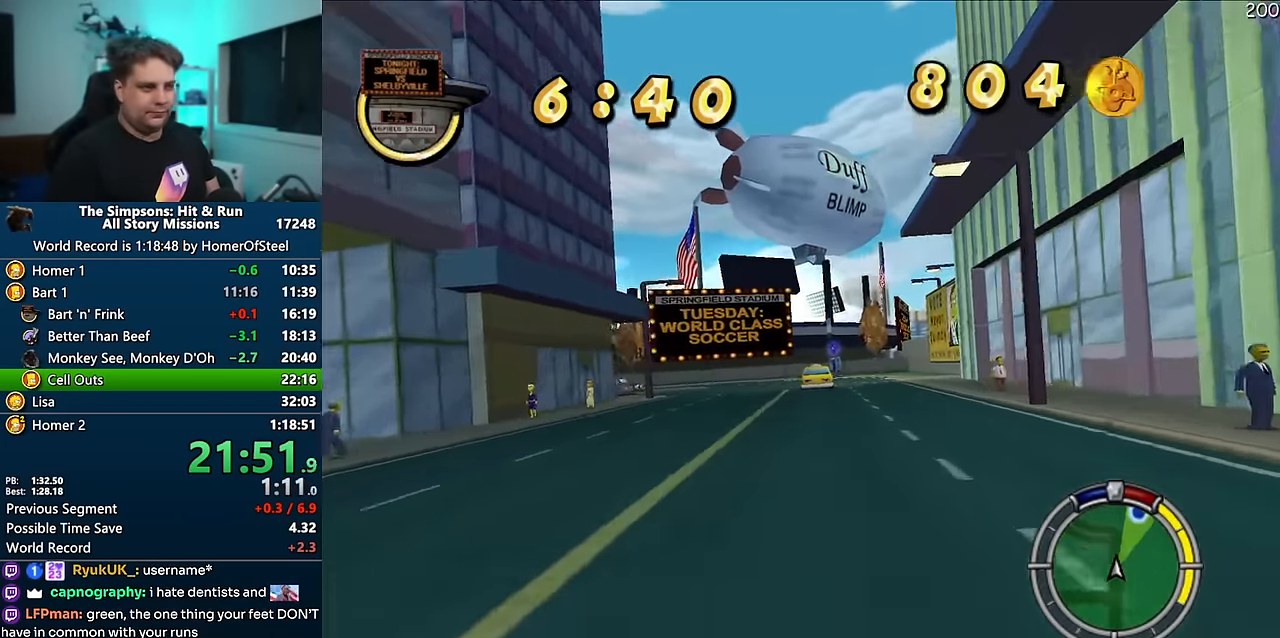
{"dt_ms": 500, "buttons": ["A"], "left_stick": "center", "right_stick": "center", "events": [[33, "left_stick", "left"], [84, "right_stick", "down"], [334, "right_stick", "center"], [450, "left_stick", "center"]]}
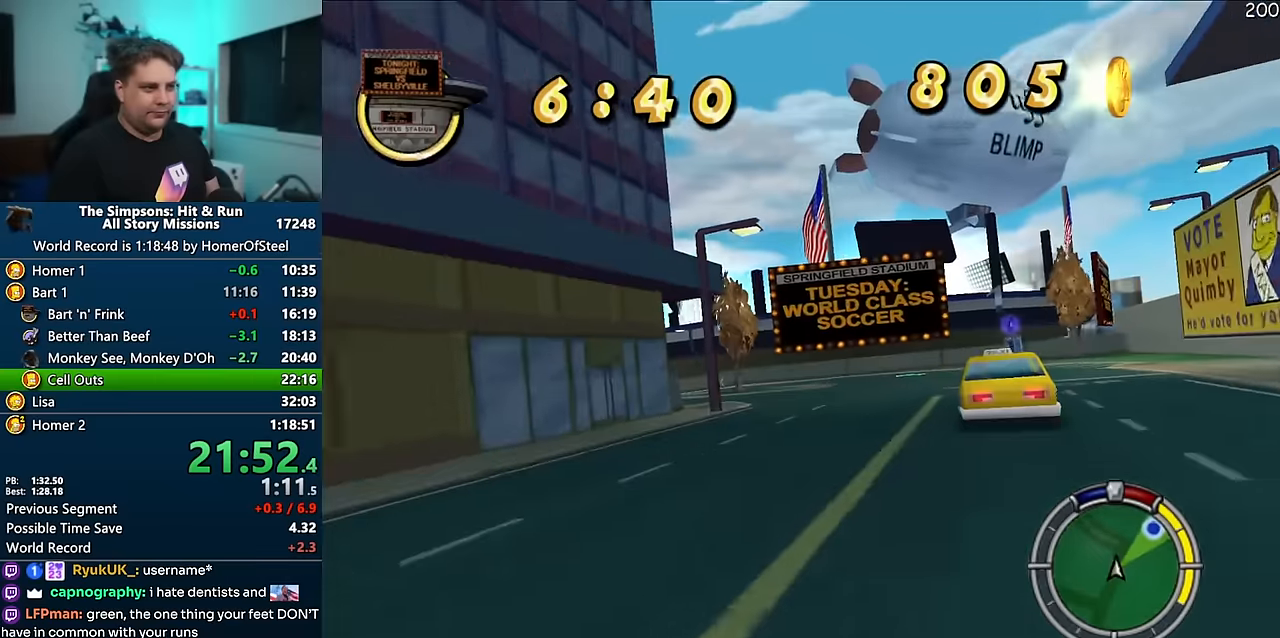
{"dt_ms": 500, "buttons": ["A"], "left_stick": "center", "right_stick": "center", "events": [[84, "left_stick", "left"], [467, "left_stick", "center"]]}
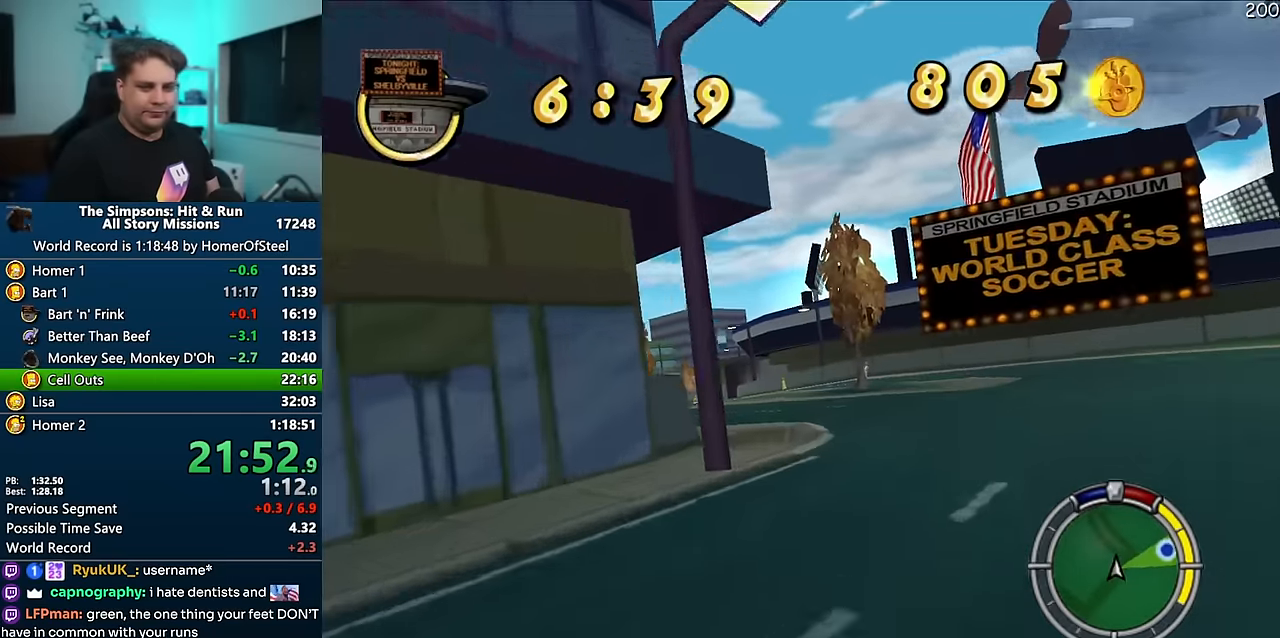
{"dt_ms": 500, "buttons": ["A"], "left_stick": "center", "right_stick": "center", "events": [[67, "left_stick", "left"], [250, "left_stick", "center"], [334, "left_stick", "left"], [484, "left_stick", "center"]]}
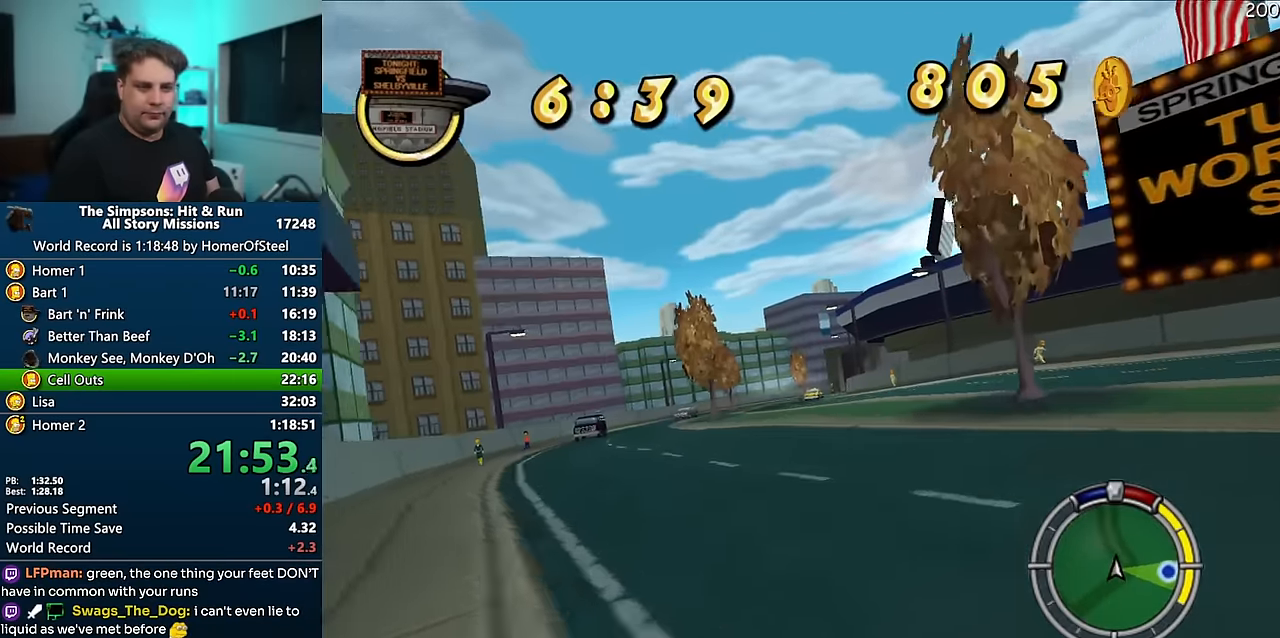
{"dt_ms": 500, "buttons": ["A"], "left_stick": "center", "right_stick": "center", "events": [[167, "left_stick", "left"], [317, "left_stick", "center"]]}